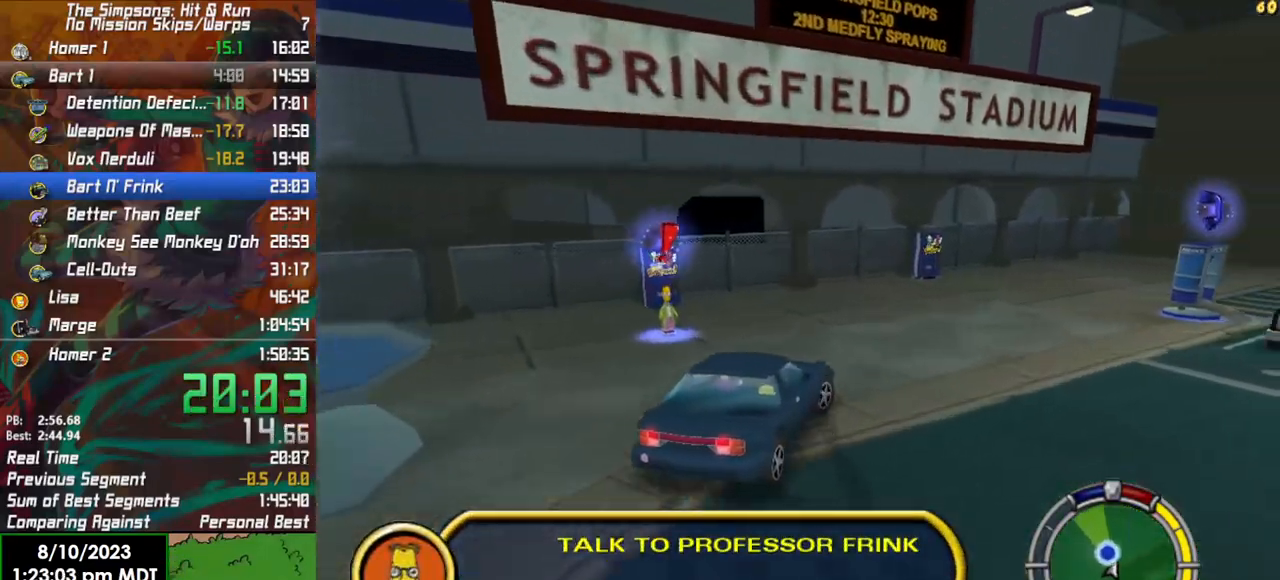
Gameplay with a controller (Xbox layout); each line is a JSON object with the inputs held at the frame after it (dt_ms = milliseconds from this image to that frame). "events" lists button and stick changes between this image and that frame as [ms after this image, input, new state], when the widget could be followed in between.
{"dt_ms": 500, "buttons": ["X", "L2"], "left_stick": "right", "right_stick": "center", "events": [[83, "L2", "up"], [350, "L2", "down"]]}
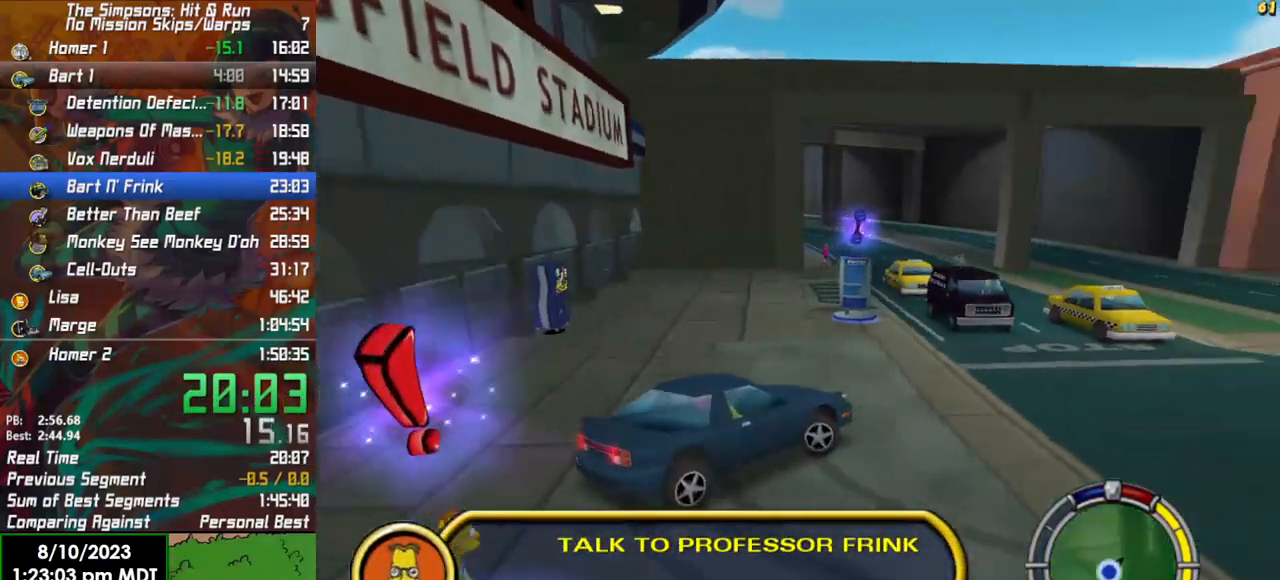
{"dt_ms": 500, "buttons": [], "left_stick": "center", "right_stick": "center", "events": [[50, "Y", "down"], [150, "X", "up"], [200, "Y", "up"], [267, "Y", "down"], [367, "Y", "up"], [417, "L2", "up"], [483, "left_stick", "center"]]}
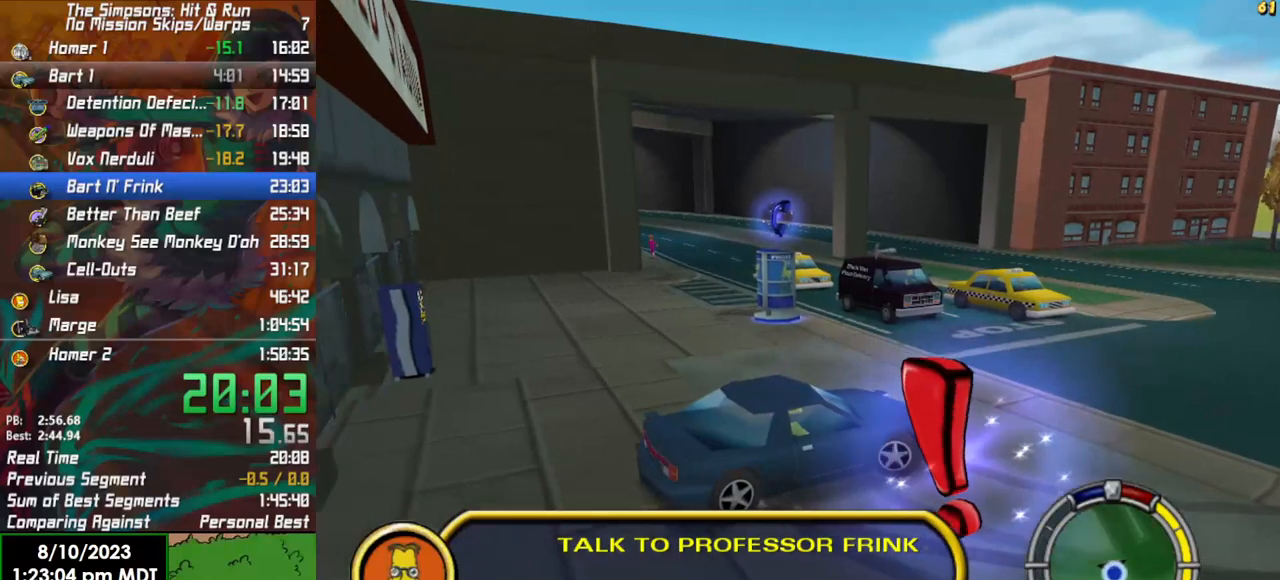
{"dt_ms": 500, "buttons": [], "left_stick": "center", "right_stick": "center", "events": [[50, "Y", "down"], [150, "Y", "up"], [233, "Y", "down"], [350, "Y", "up"]]}
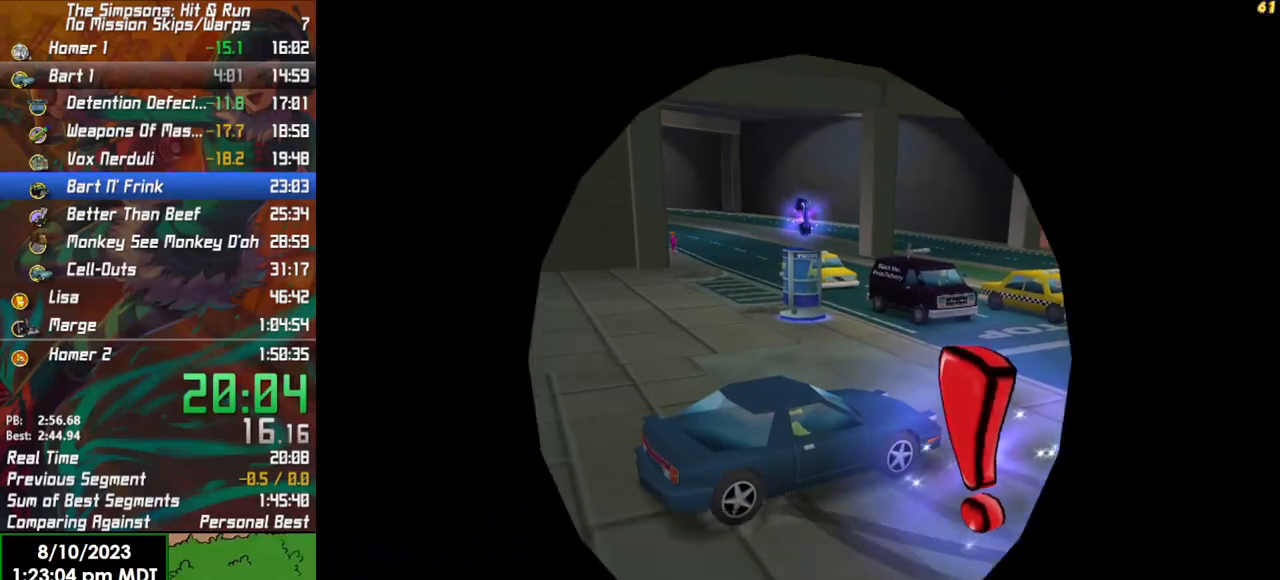
{"dt_ms": 500, "buttons": ["B"], "left_stick": "down", "right_stick": "center", "events": [[283, "left_stick", "down"], [367, "B", "down"]]}
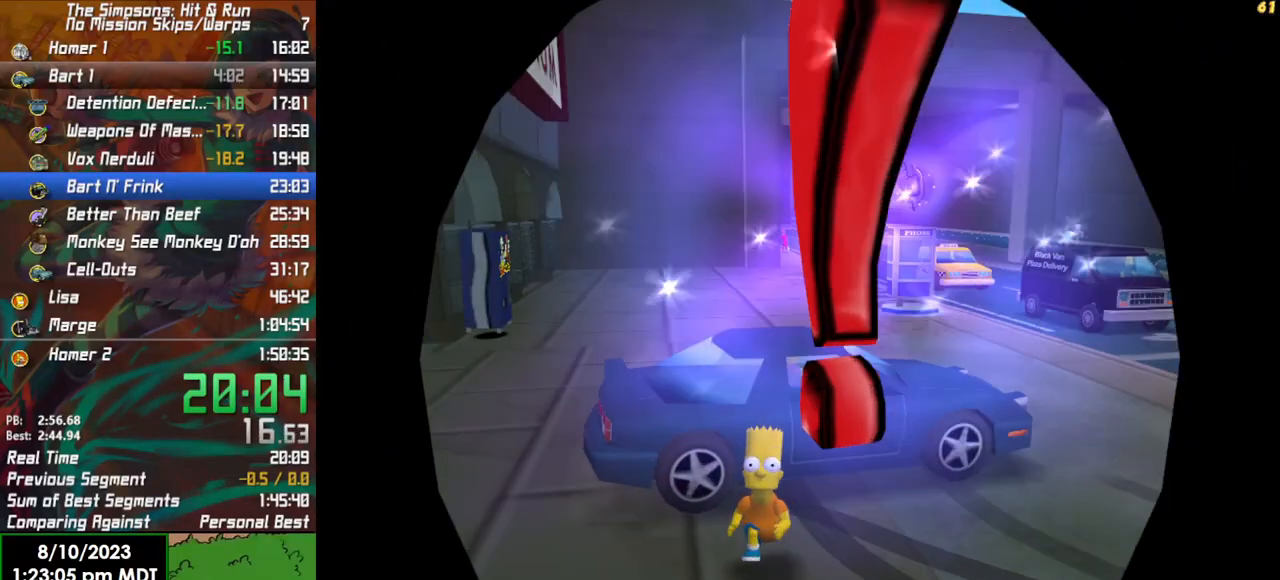
{"dt_ms": 500, "buttons": [], "left_stick": "down", "right_stick": "center", "events": [[250, "Y", "down"], [283, "B", "up"], [367, "left_stick", "center"], [400, "Y", "up"], [483, "left_stick", "down"]]}
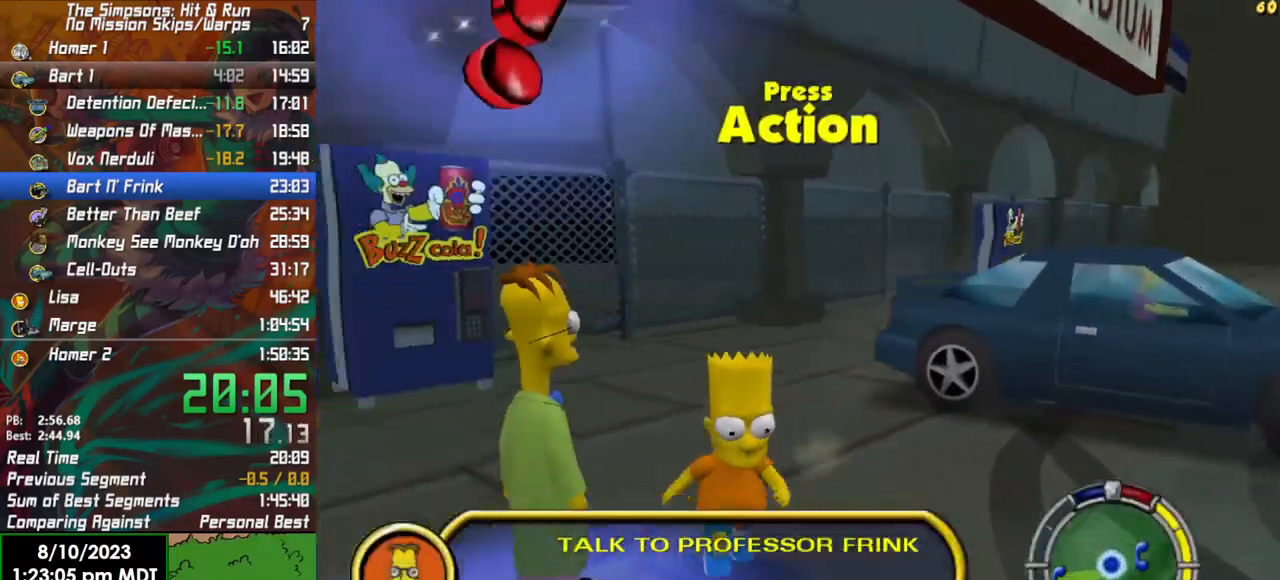
{"dt_ms": 500, "buttons": [], "left_stick": "center", "right_stick": "center", "events": [[17, "Y", "down"], [100, "Y", "up"], [200, "left_stick", "center"]]}
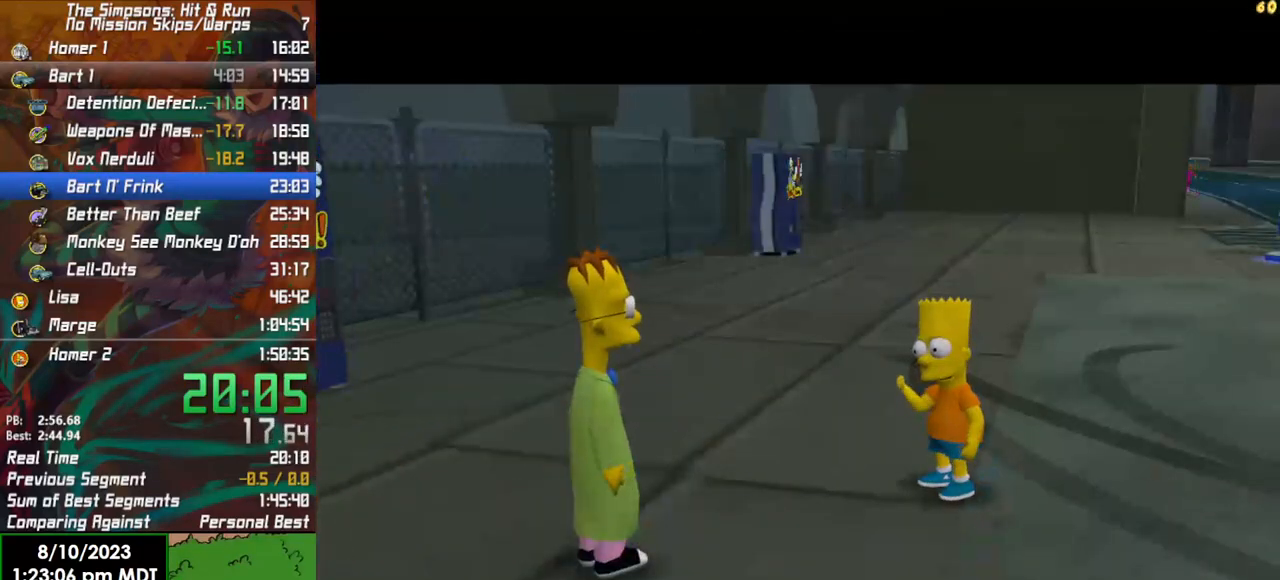
{"dt_ms": 500, "buttons": [], "left_stick": "center", "right_stick": "center", "events": [[167, "A", "down"], [250, "A", "up"]]}
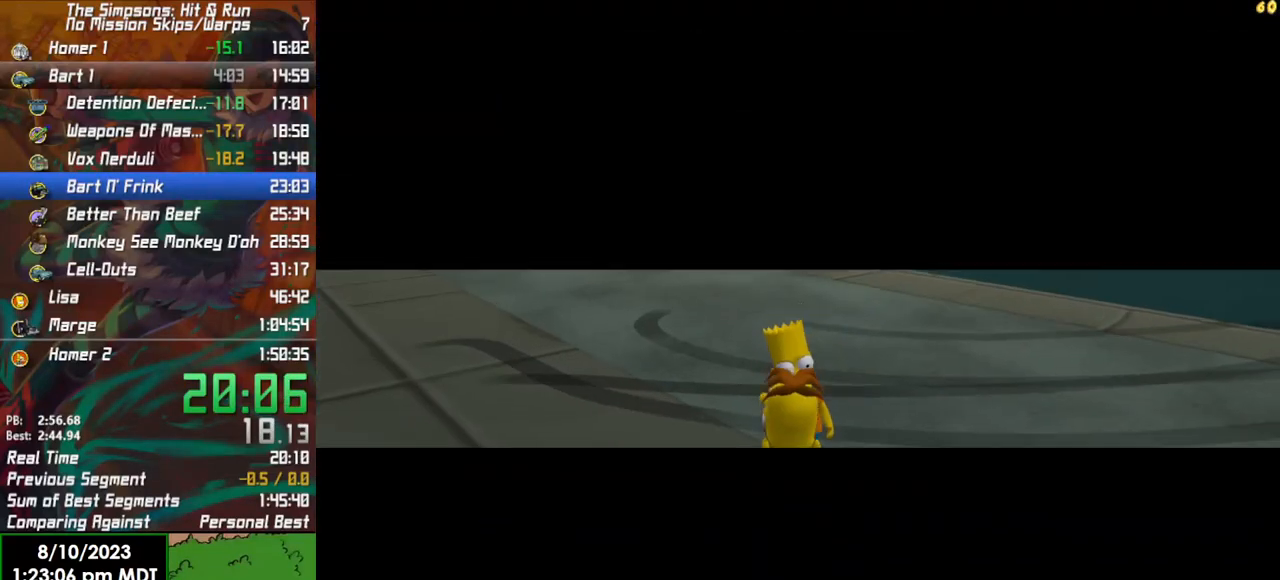
{"dt_ms": 500, "buttons": [], "left_stick": "center", "right_stick": "center", "events": [[417, "A", "down"], [467, "A", "up"]]}
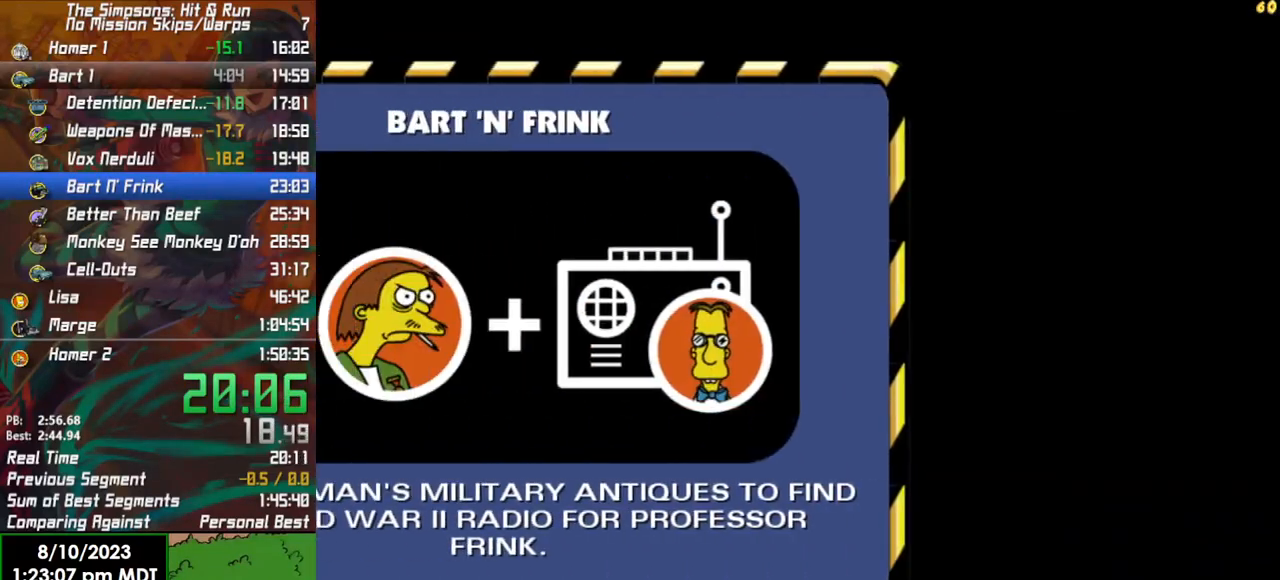
{"dt_ms": 500, "buttons": [], "left_stick": "up", "right_stick": "center", "events": [[383, "left_stick", "up"]]}
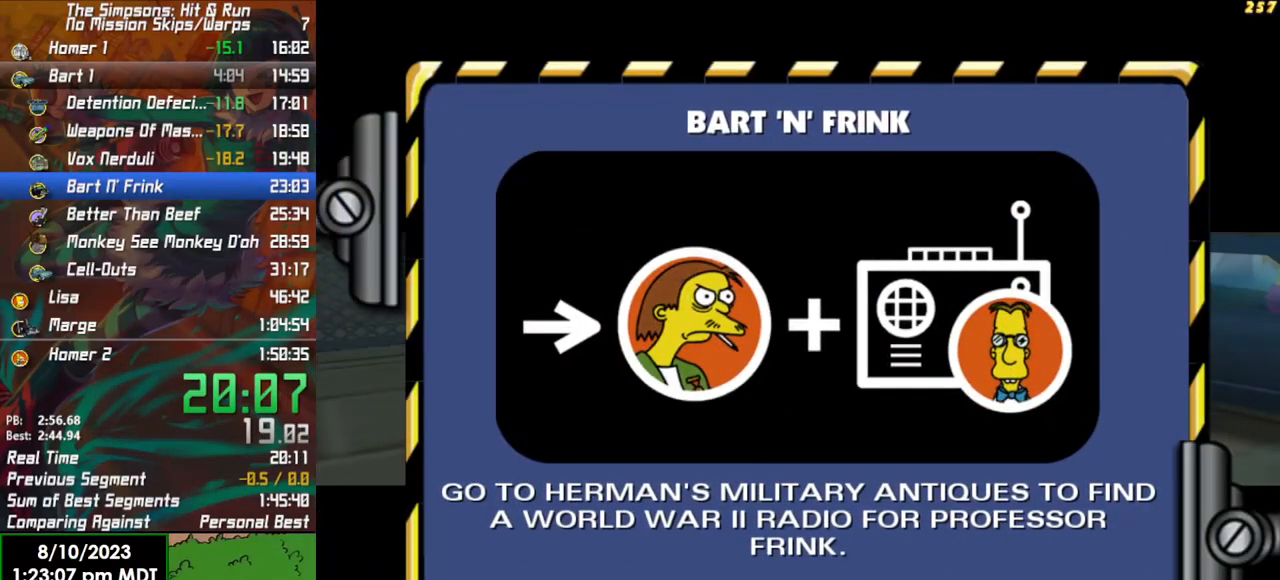
{"dt_ms": 500, "buttons": [], "left_stick": "up-right", "right_stick": "center", "events": [[250, "left_stick", "up-right"]]}
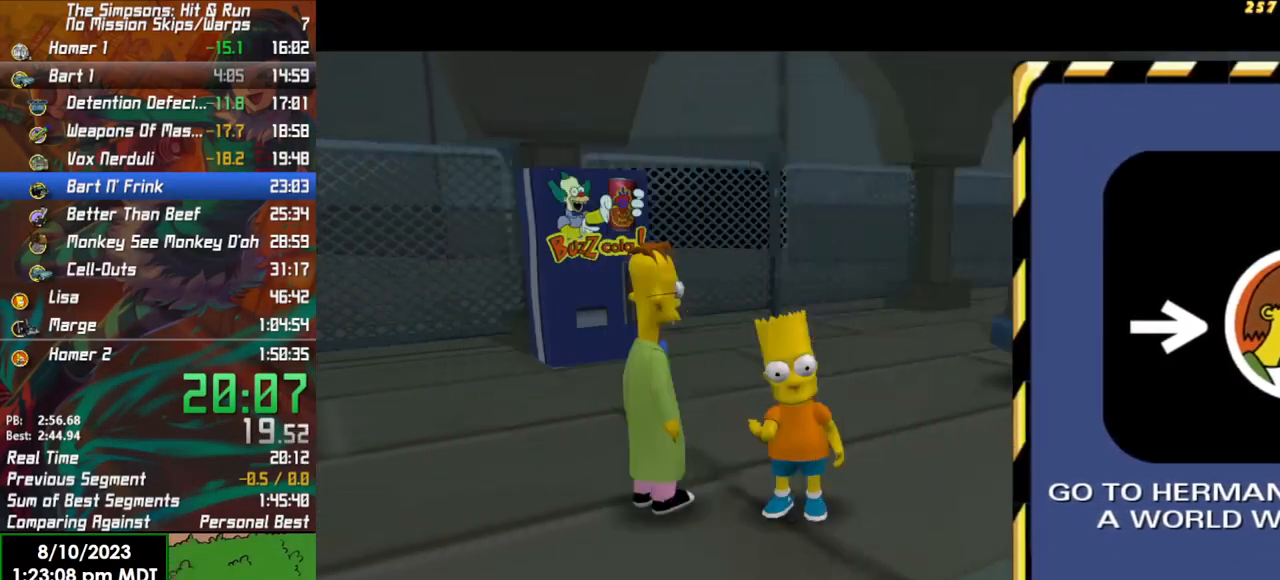
{"dt_ms": 500, "buttons": ["B"], "left_stick": "up-right", "right_stick": "center", "events": [[300, "B", "down"]]}
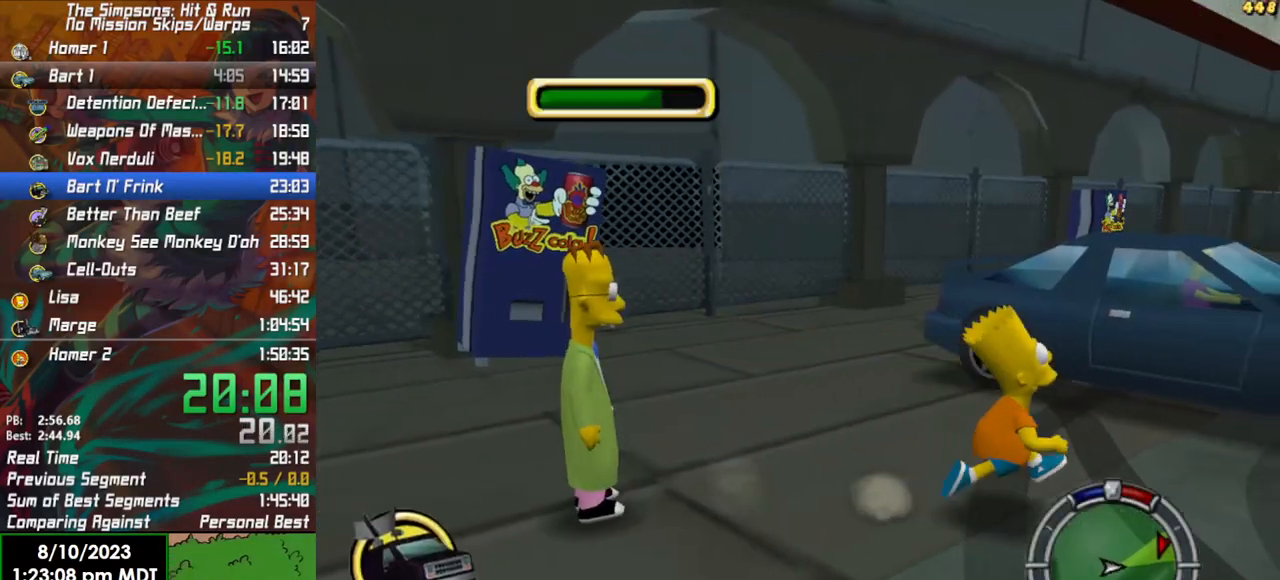
{"dt_ms": 500, "buttons": ["R2"], "left_stick": "center", "right_stick": "center", "events": [[117, "left_stick", "up"], [233, "Y", "down"], [267, "R2", "down"], [300, "B", "up"], [350, "Y", "up"], [383, "left_stick", "center"]]}
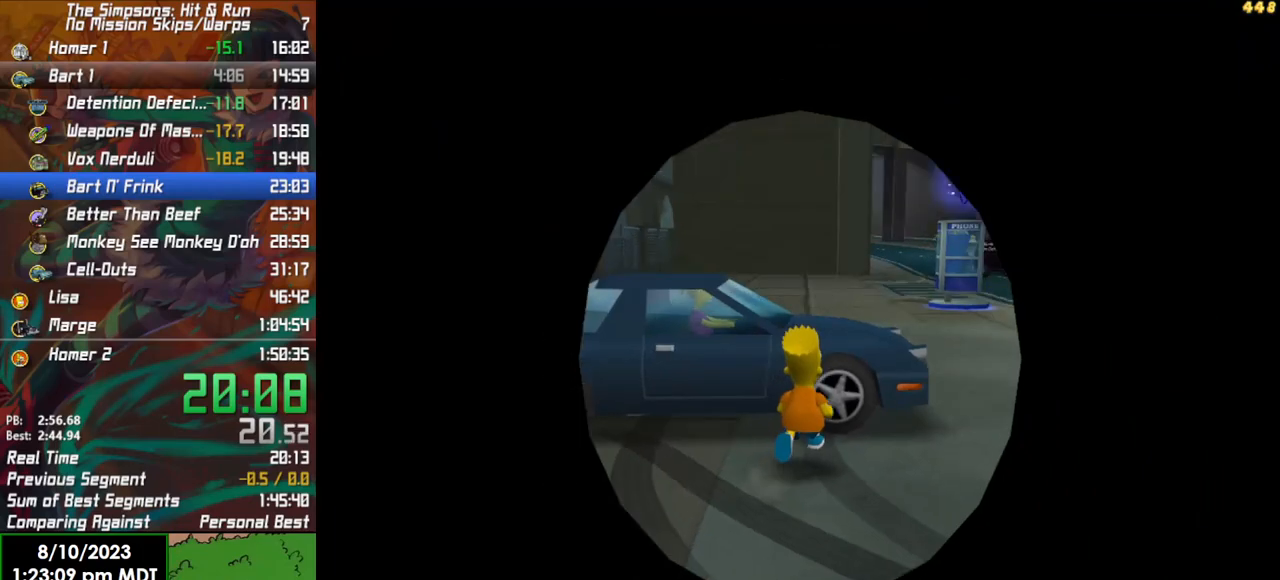
{"dt_ms": 500, "buttons": ["L2"], "left_stick": "center", "right_stick": "center", "events": [[67, "R2", "up"], [150, "L2", "down"]]}
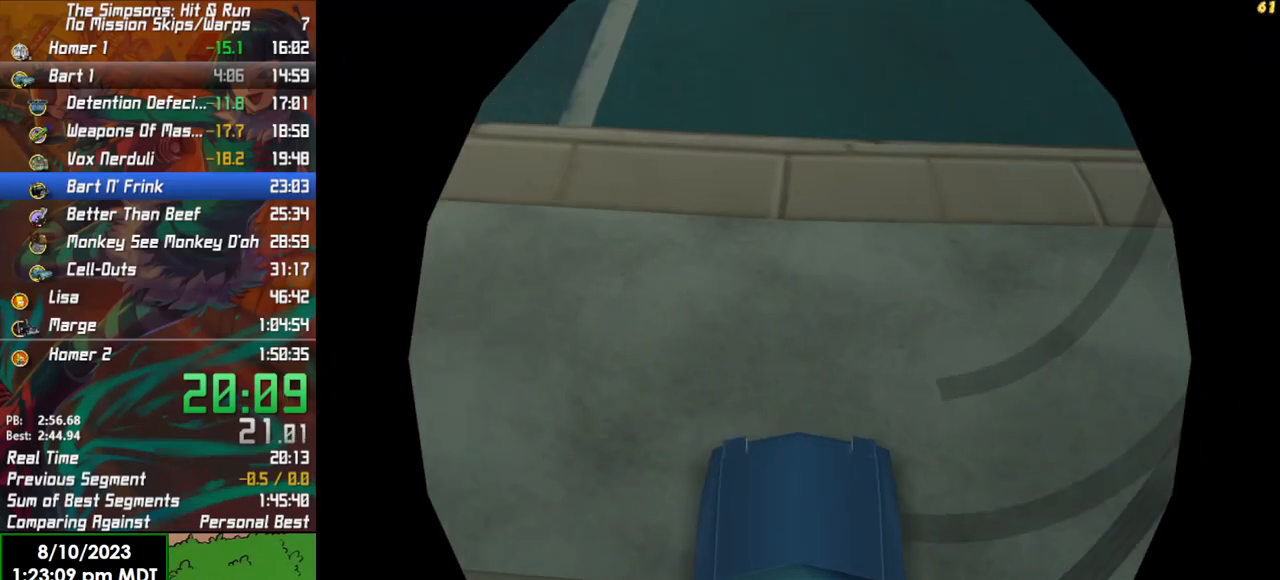
{"dt_ms": 500, "buttons": ["R2"], "left_stick": "center", "right_stick": "down", "events": [[100, "L2", "up"], [117, "R2", "down"], [117, "right_stick", "down"]]}
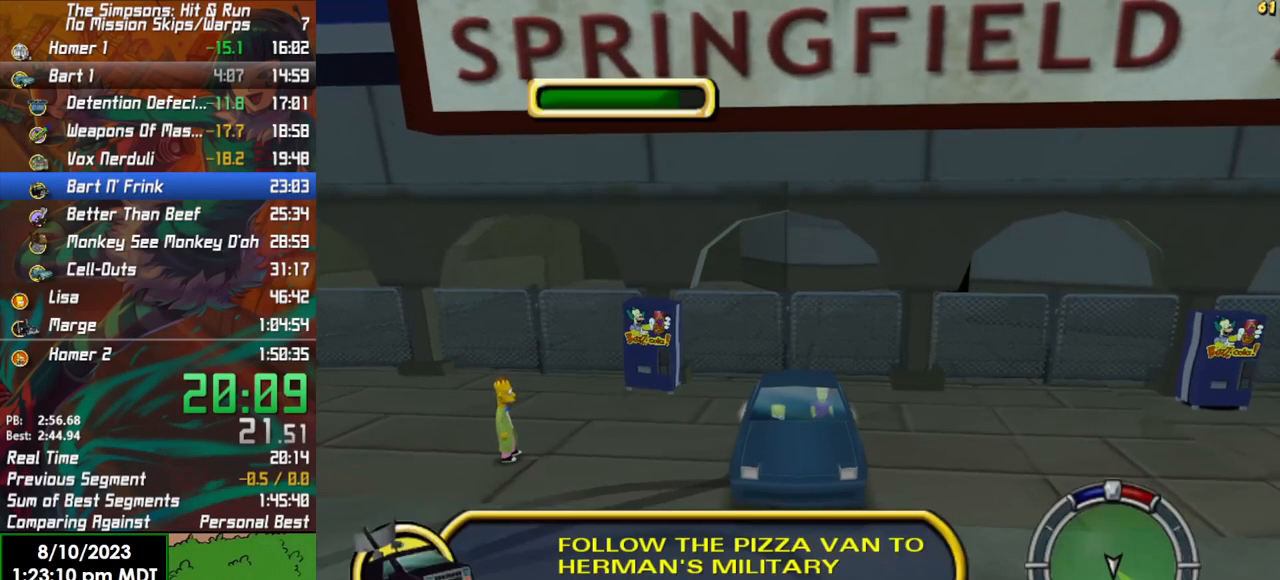
{"dt_ms": 500, "buttons": ["L1", "R2"], "left_stick": "right", "right_stick": "center", "events": [[117, "right_stick", "center"], [417, "L1", "down"], [467, "left_stick", "right"]]}
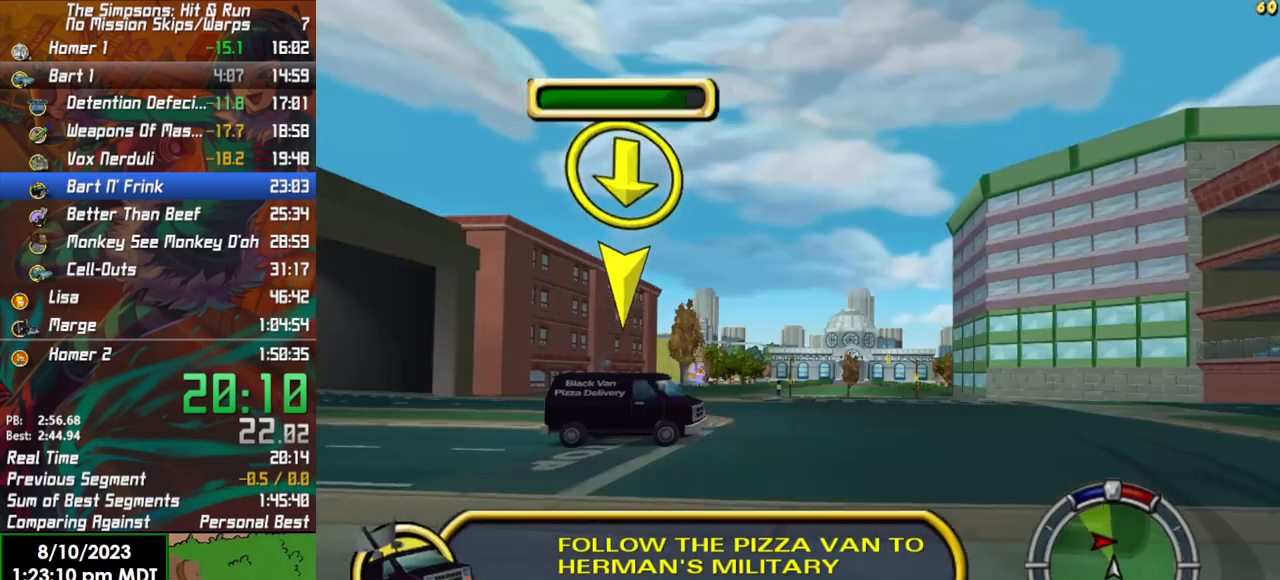
{"dt_ms": 500, "buttons": ["R2"], "left_stick": "center", "right_stick": "center", "events": [[17, "L1", "up"], [150, "left_stick", "center"]]}
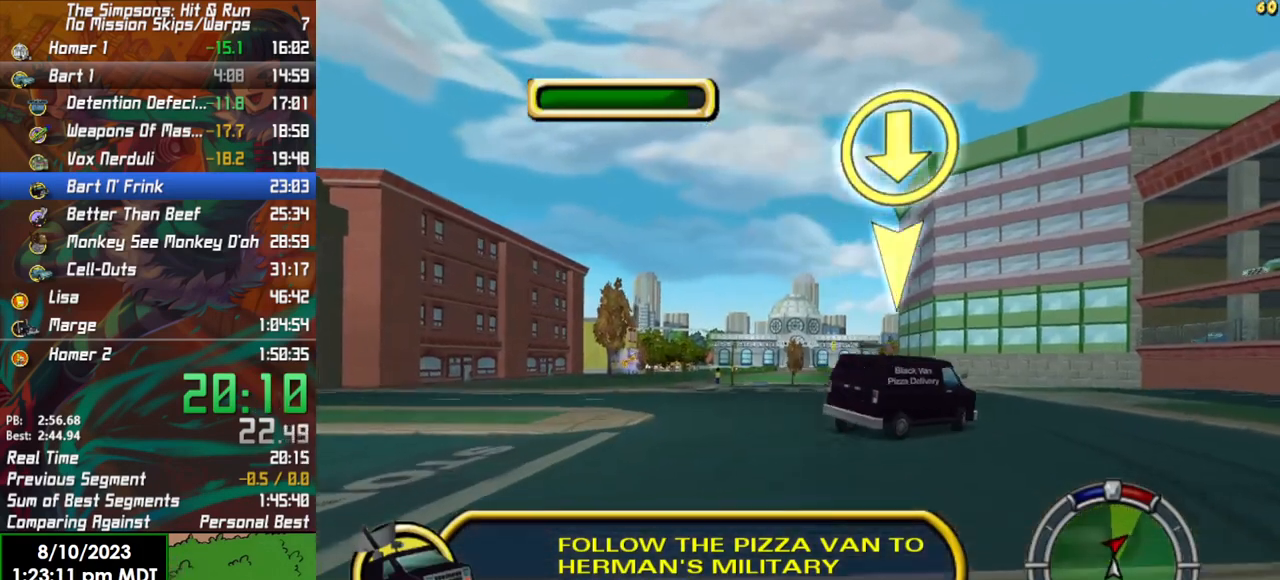
{"dt_ms": 500, "buttons": ["R2"], "left_stick": "center", "right_stick": "center", "events": [[167, "left_stick", "right"], [267, "left_stick", "center"]]}
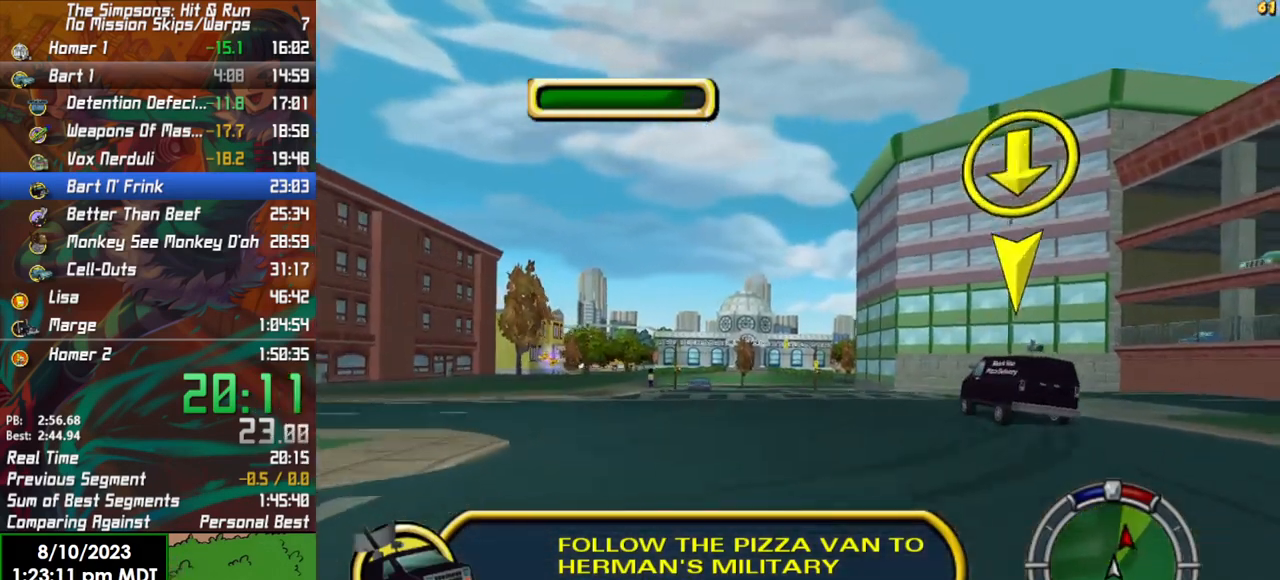
{"dt_ms": 500, "buttons": ["R2"], "left_stick": "center", "right_stick": "center", "events": [[133, "left_stick", "right"], [467, "left_stick", "center"]]}
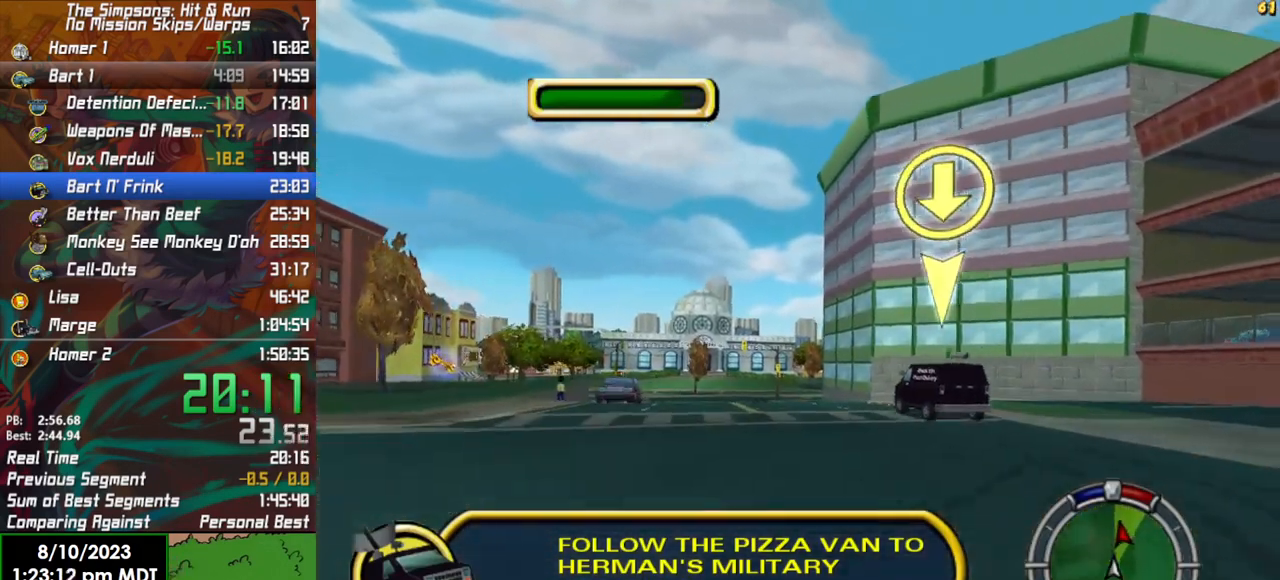
{"dt_ms": 500, "buttons": ["R2"], "left_stick": "center", "right_stick": "center", "events": [[183, "left_stick", "left"], [317, "left_stick", "center"]]}
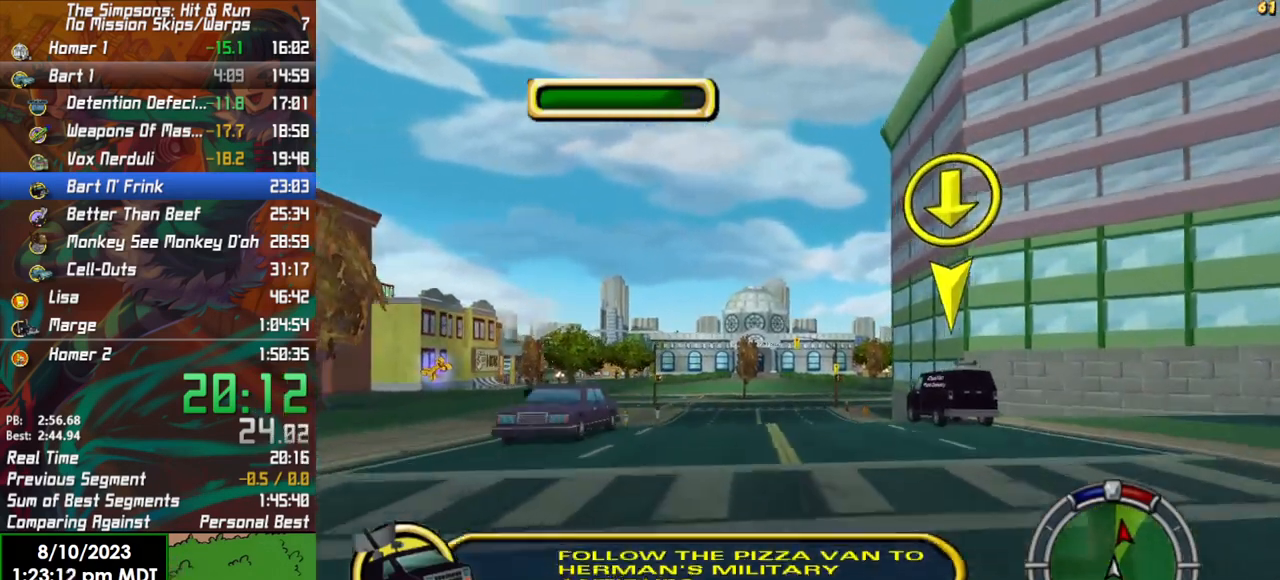
{"dt_ms": 500, "buttons": ["R2"], "left_stick": "center", "right_stick": "center", "events": [[383, "left_stick", "right"], [433, "left_stick", "center"]]}
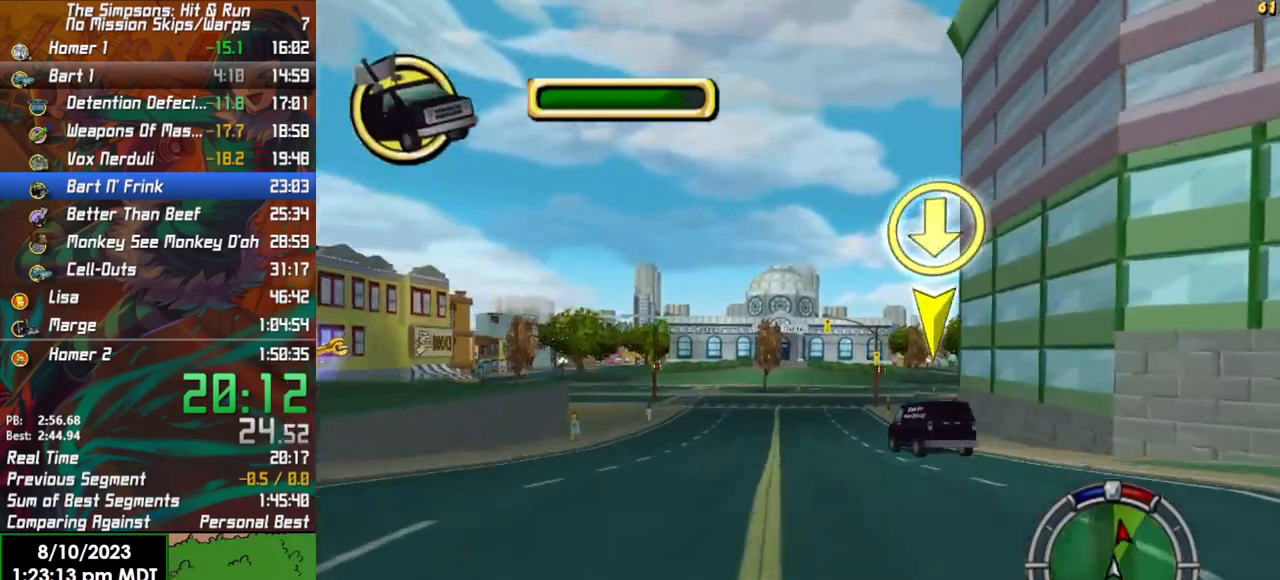
{"dt_ms": 500, "buttons": ["R2"], "left_stick": "center", "right_stick": "center", "events": [[283, "left_stick", "left"], [433, "left_stick", "center"]]}
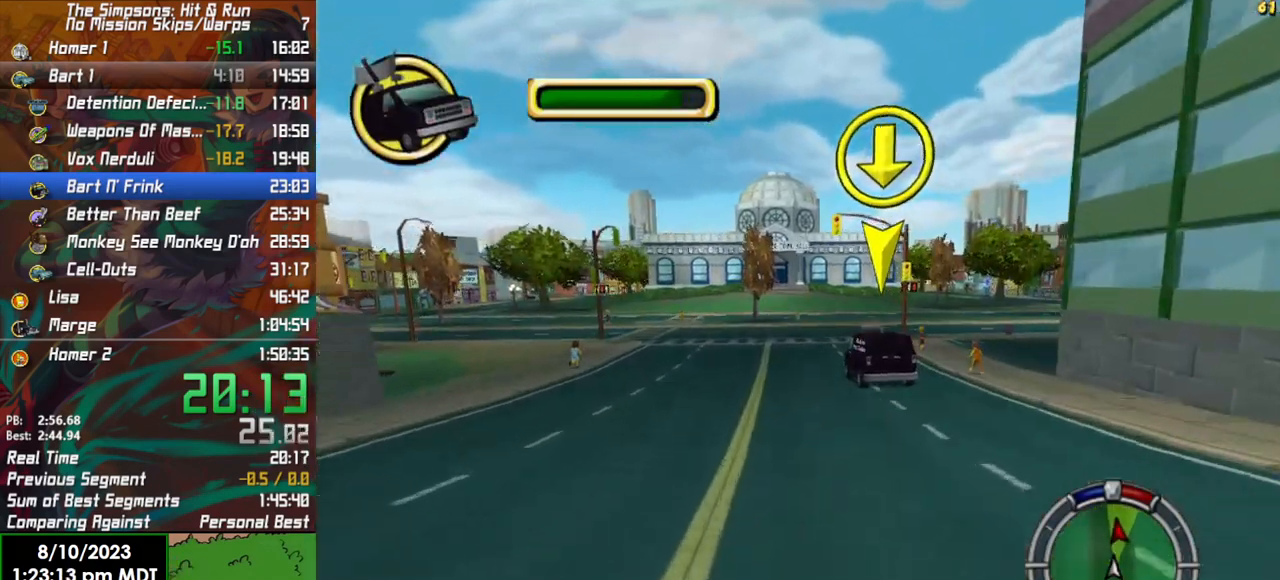
{"dt_ms": 500, "buttons": ["R2"], "left_stick": "center", "right_stick": "center", "events": []}
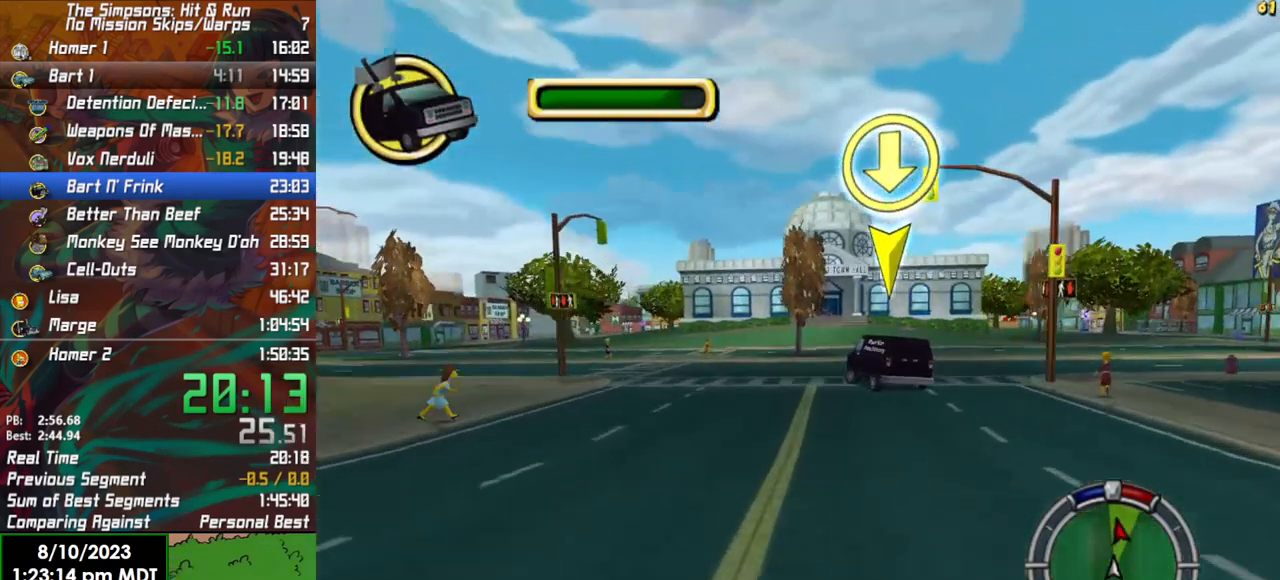
{"dt_ms": 500, "buttons": ["L2"], "left_stick": "center", "right_stick": "center", "events": [[33, "R2", "up"], [83, "X", "down"], [83, "left_stick", "left"], [100, "L2", "down"], [333, "left_stick", "center"], [500, "X", "up"]]}
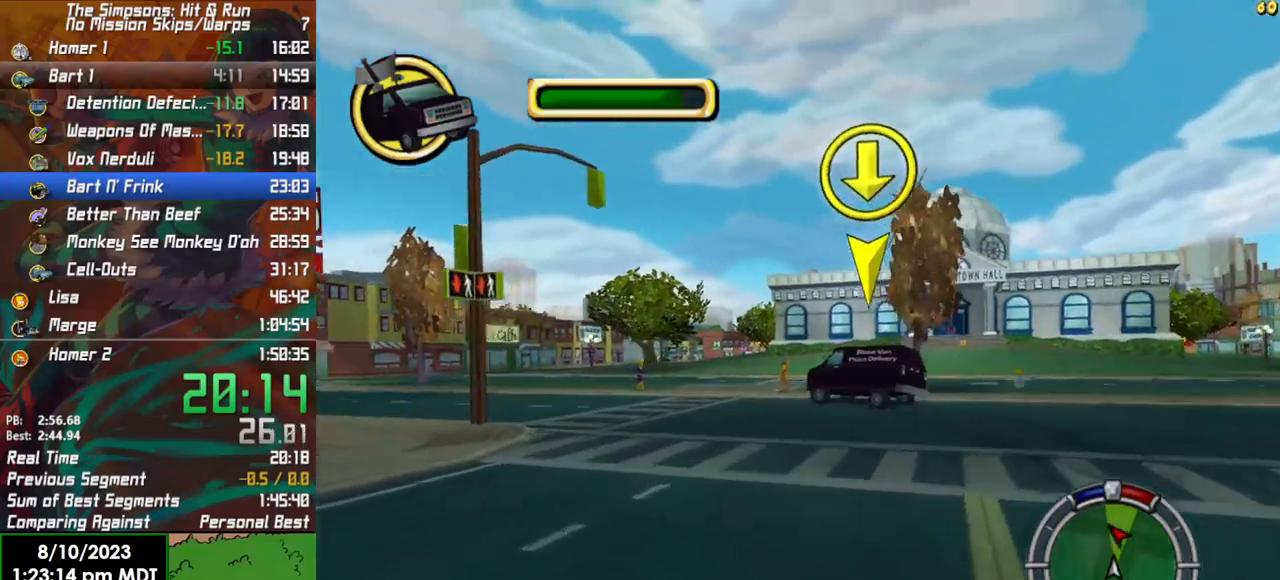
{"dt_ms": 1000, "buttons": ["R2"], "left_stick": "left", "right_stick": "center"}
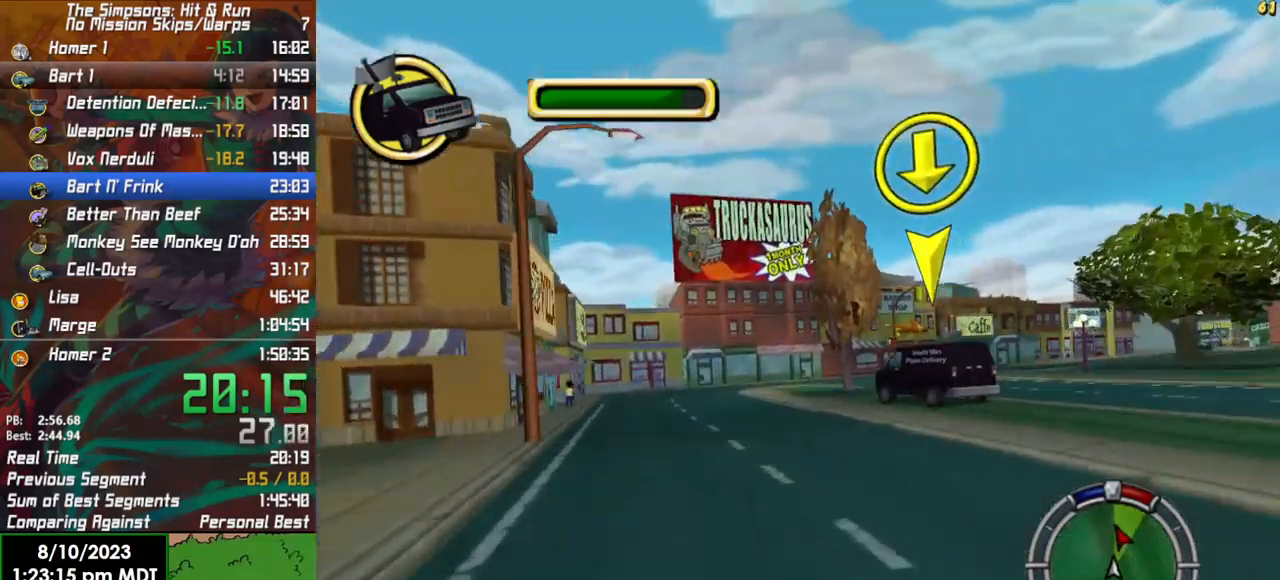
{"dt_ms": 500, "buttons": ["R2"], "left_stick": "left", "right_stick": "center", "events": []}
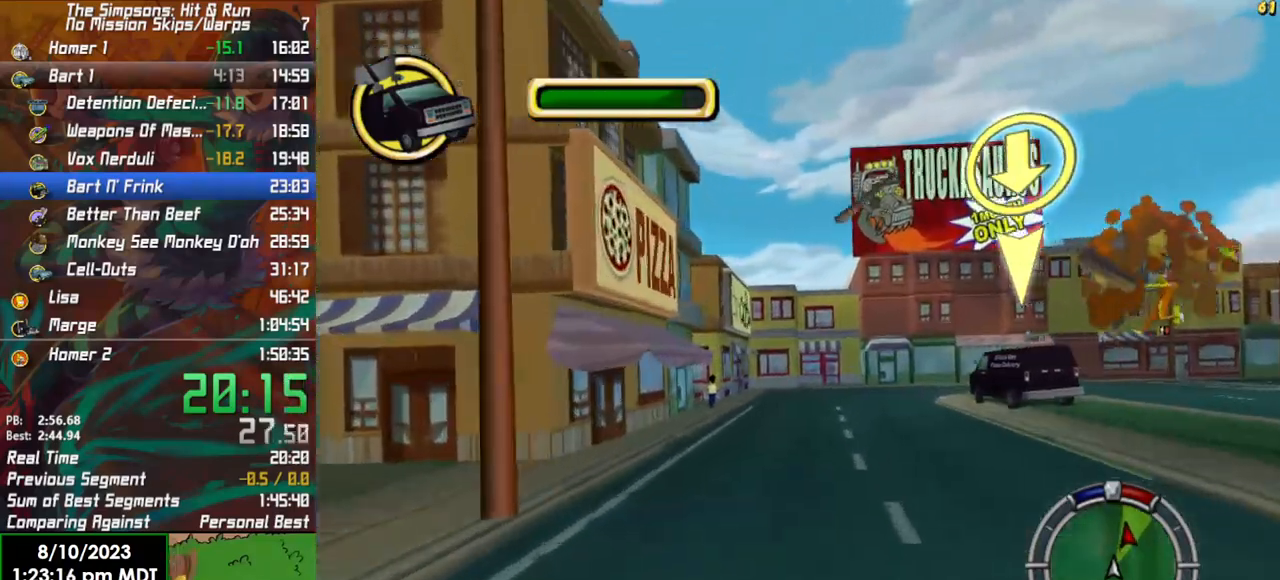
{"dt_ms": 500, "buttons": ["L2"], "left_stick": "right", "right_stick": "center", "events": [[67, "R2", "up"], [267, "L2", "down"], [300, "left_stick", "right"]]}
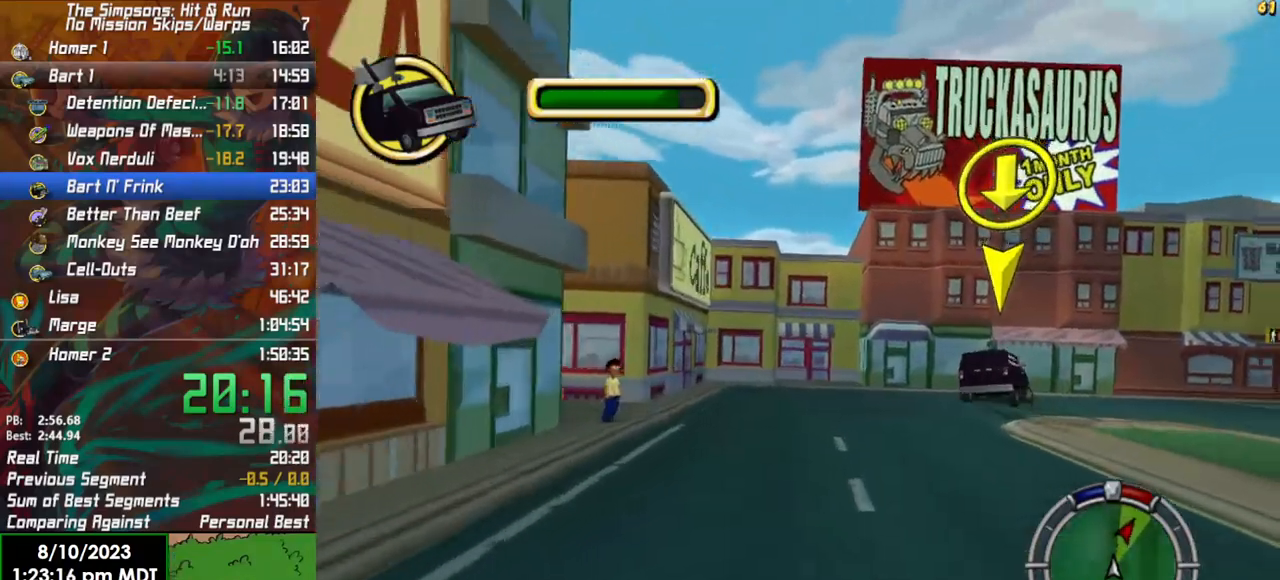
{"dt_ms": 500, "buttons": [], "left_stick": "center", "right_stick": "center", "events": [[183, "L2", "up"], [217, "left_stick", "center"], [283, "R2", "down"], [483, "R2", "up"]]}
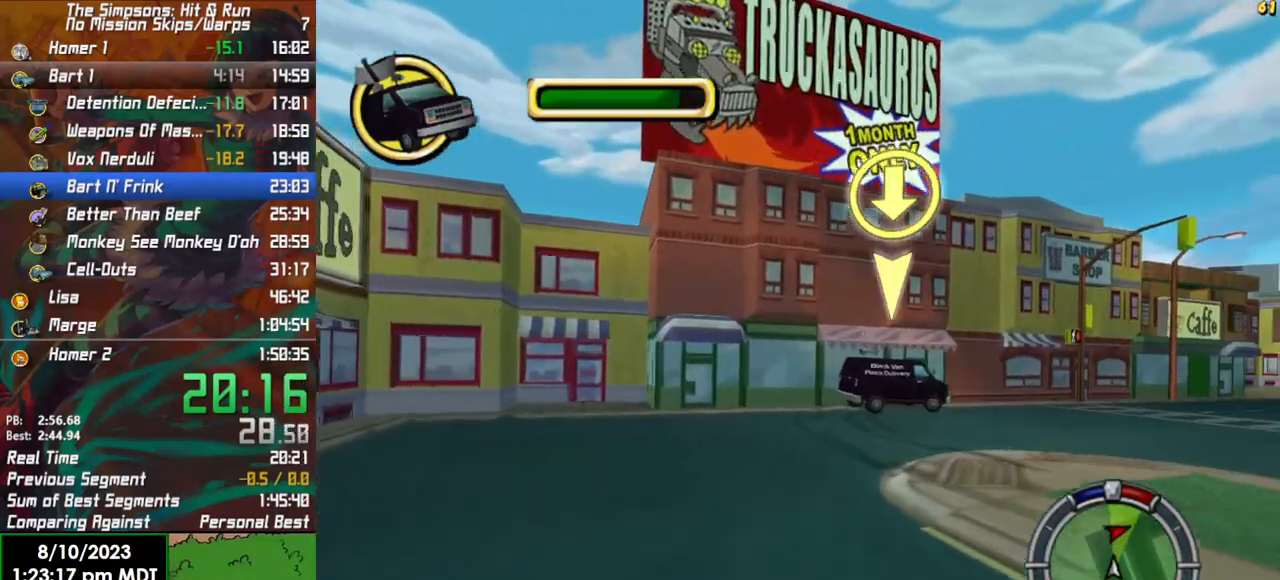
{"dt_ms": 500, "buttons": [], "left_stick": "right", "right_stick": "center", "events": [[83, "left_stick", "right"], [100, "R2", "down"], [367, "R2", "up"]]}
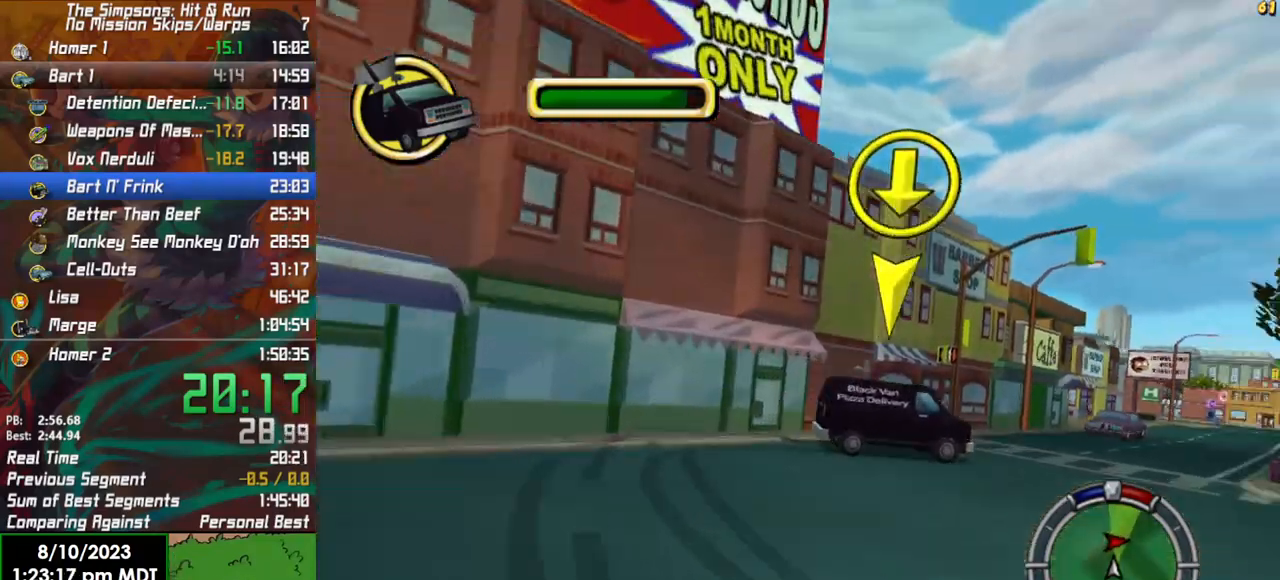
{"dt_ms": 500, "buttons": ["R2"], "left_stick": "center", "right_stick": "center", "events": [[350, "R2", "down"], [417, "left_stick", "center"]]}